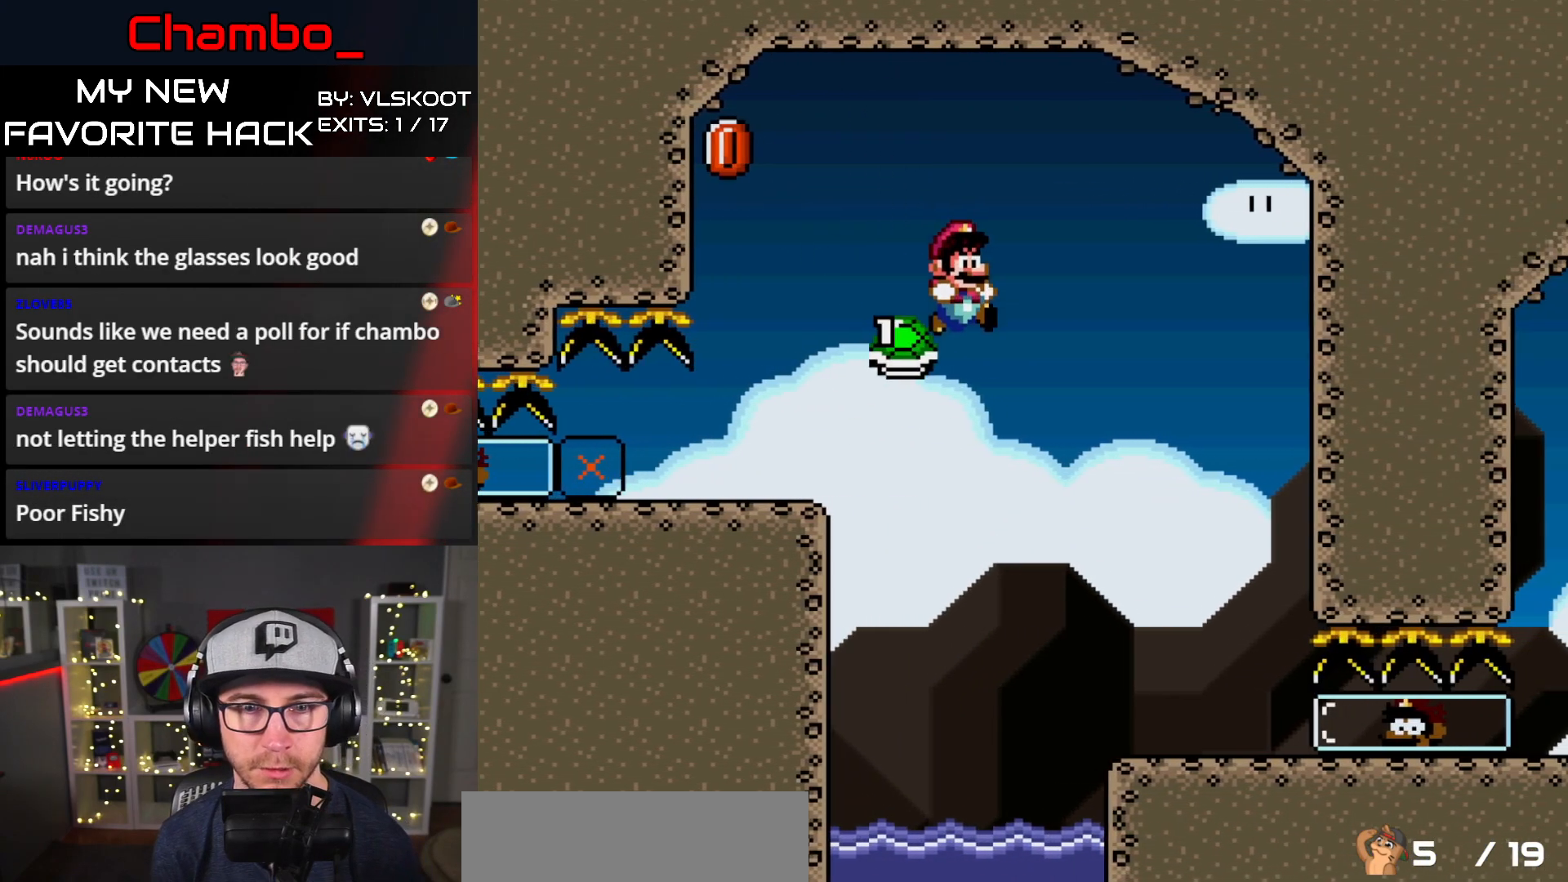
Gameplay with a controller (Nintendo layout); each line is a JSON object with the inputs held at the frame after it (dt_ms = milliseconds from this image to that frame). "events" lists button and stick changes between this image and that frame as [ms after this image, input, new state], when the widget could be followed in between. Not read: L1 L3 R1 R3 SELECT START.
{"dt_ms": 500, "buttons": ["Y", "DPAD_LEFT"], "events": [[383, "DPAD_RIGHT", "up"], [433, "DPAD_LEFT", "down"]]}
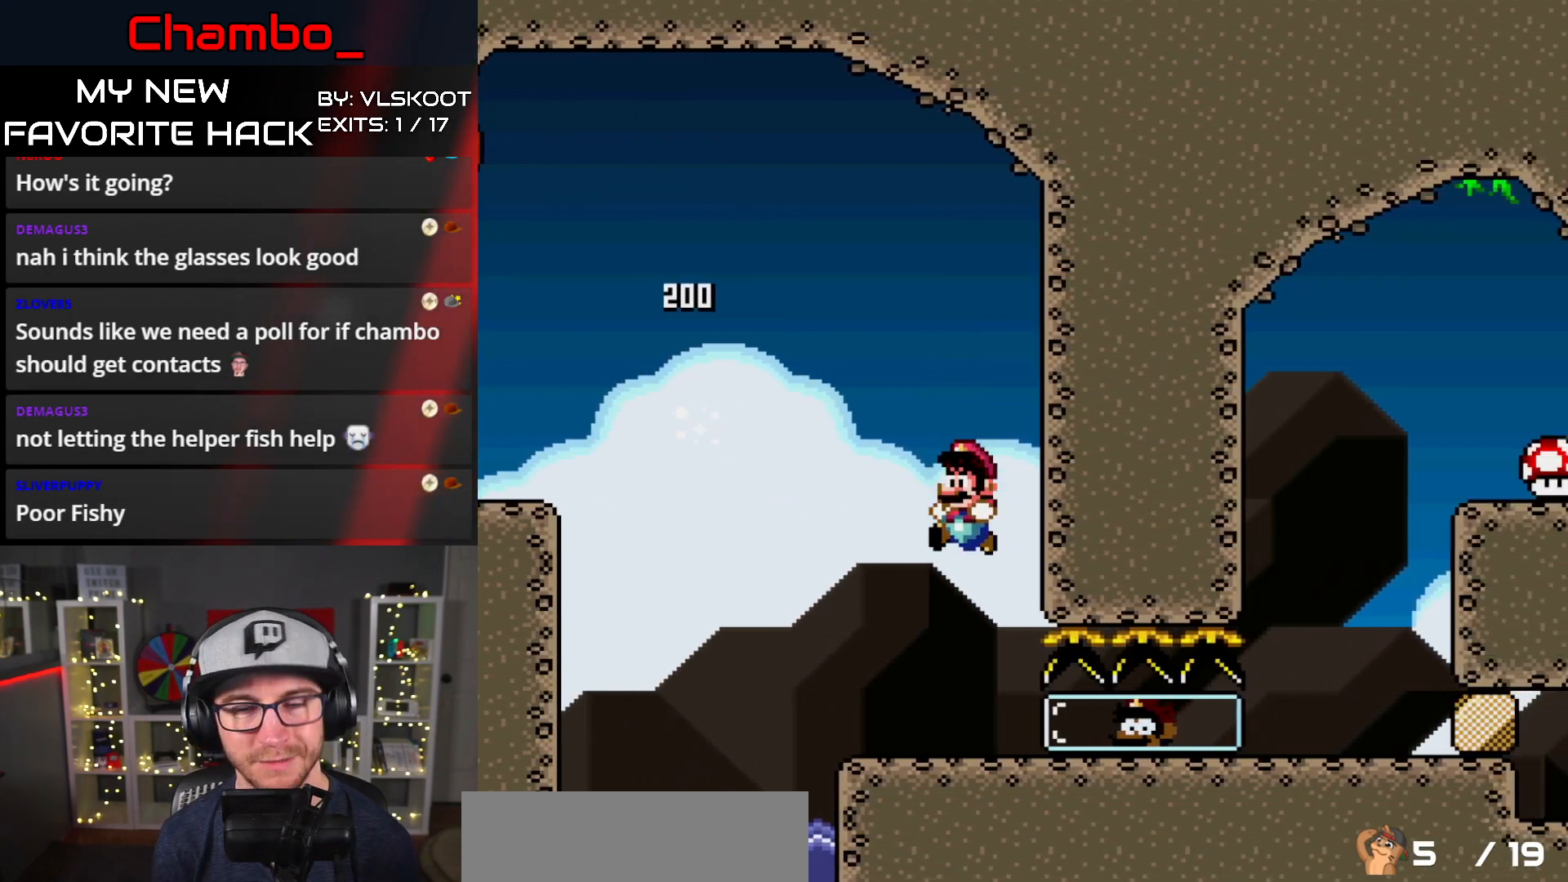
{"dt_ms": 500, "buttons": ["Y", "DPAD_RIGHT"], "events": [[67, "DPAD_LEFT", "up"], [83, "DPAD_RIGHT", "down"], [350, "B", "down"], [450, "B", "up"]]}
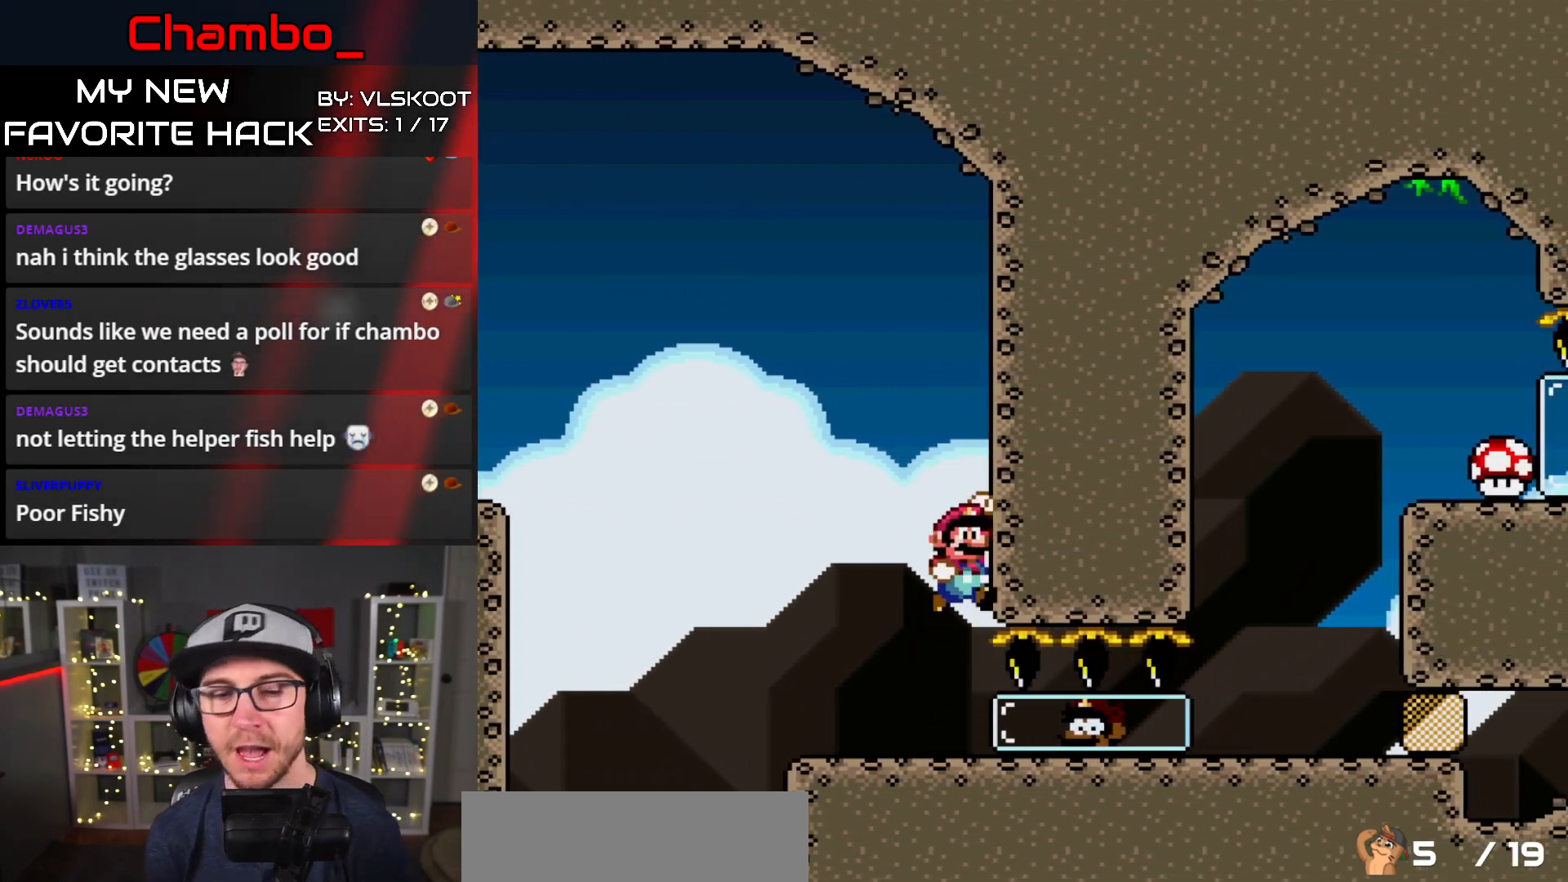
{"dt_ms": 500, "buttons": ["B", "DPAD_RIGHT"], "events": [[33, "Y", "up"], [367, "B", "down"]]}
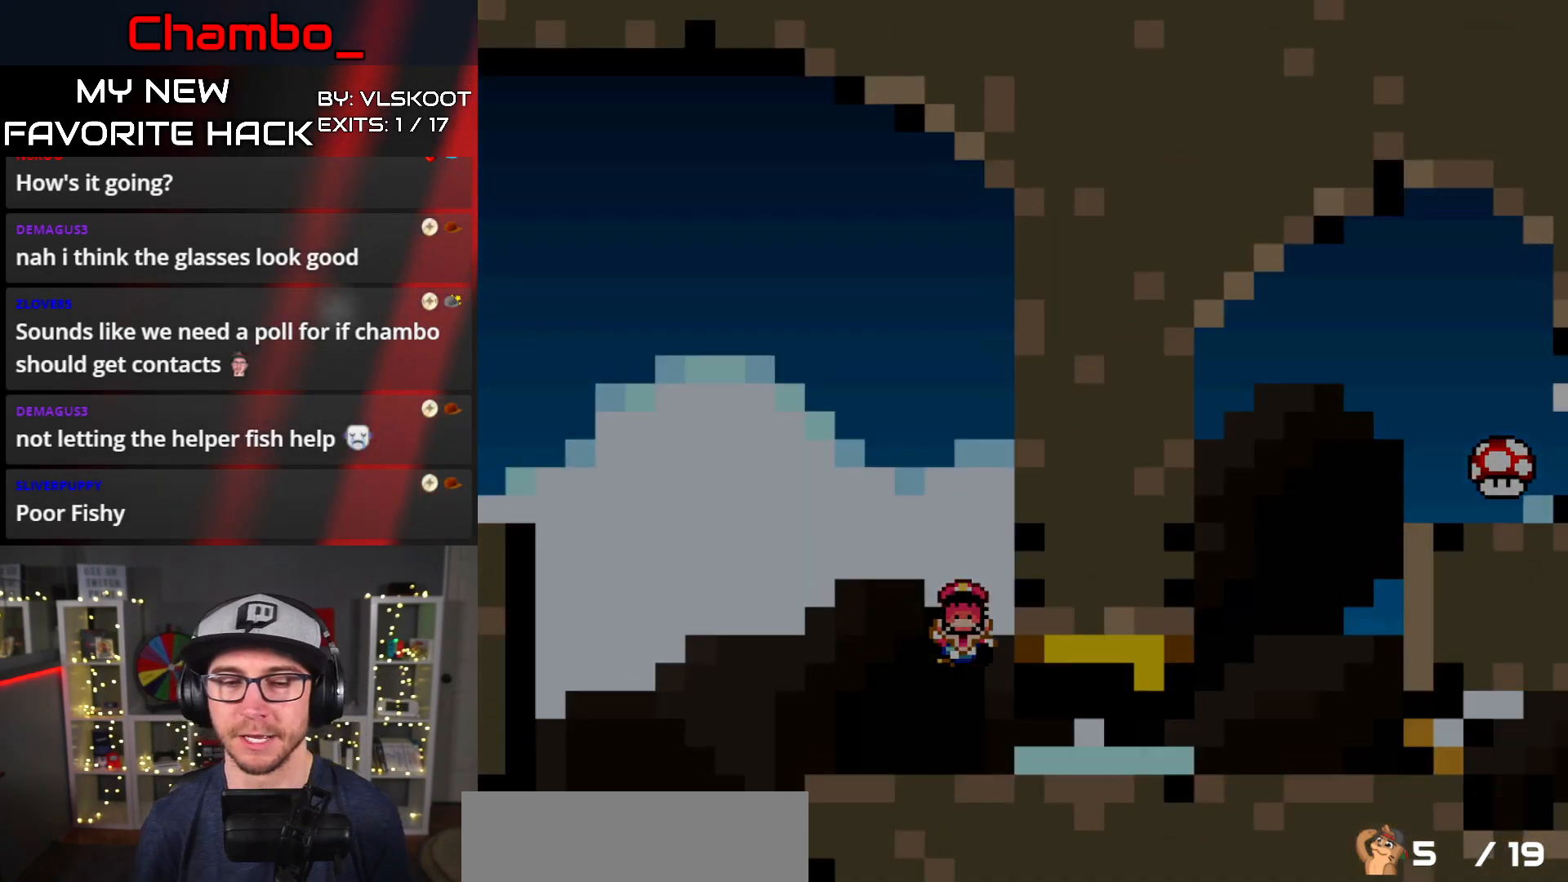
{"dt_ms": 500, "buttons": [], "events": [[50, "B", "up"], [117, "DPAD_RIGHT", "up"]]}
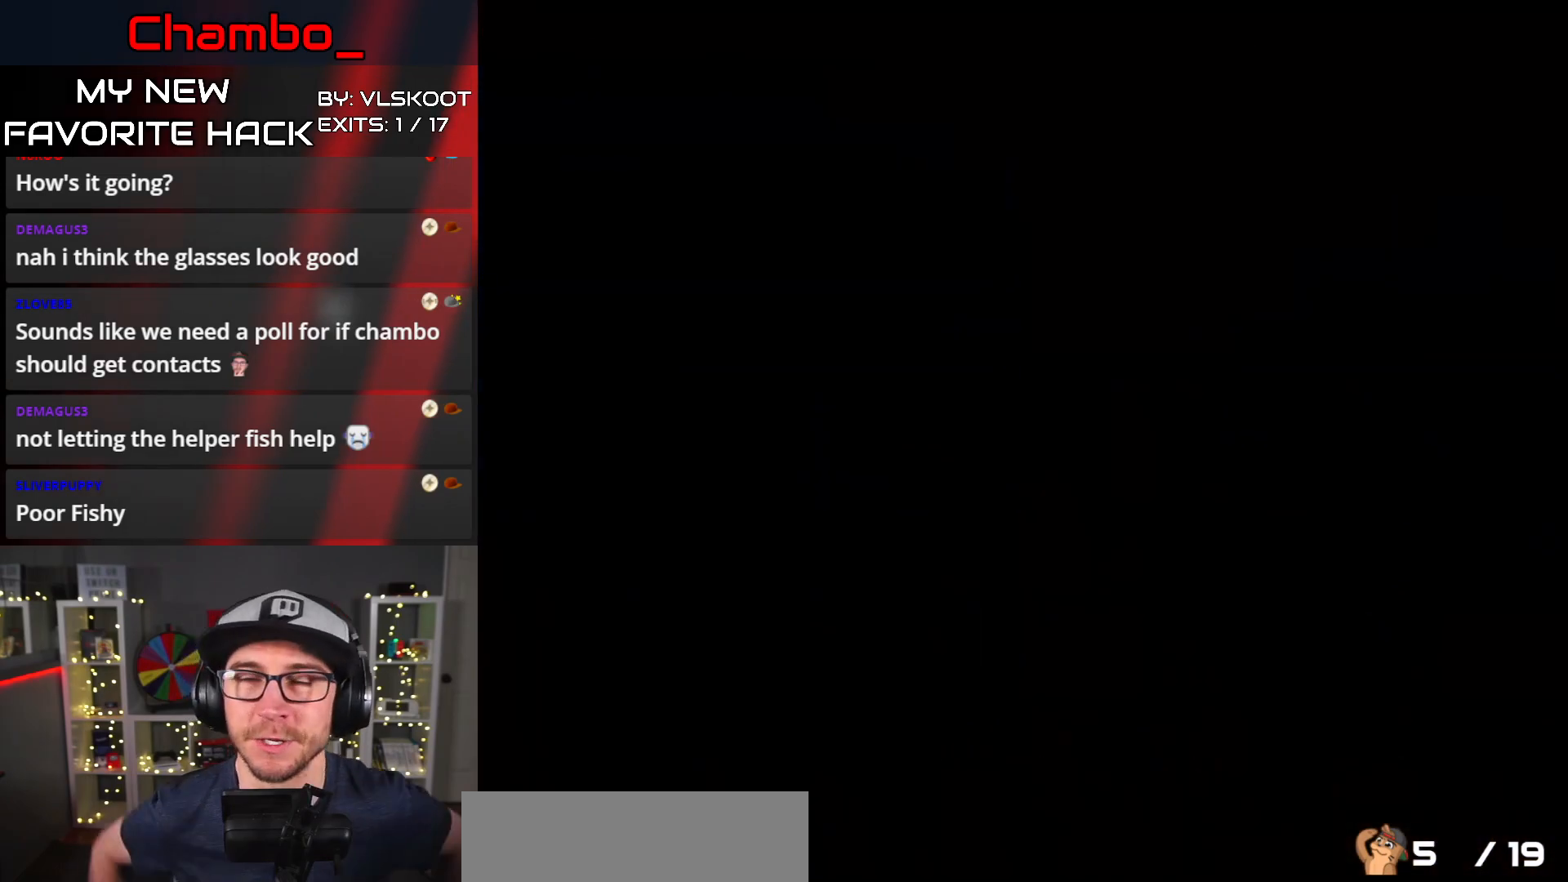
{"dt_ms": 500, "buttons": [], "events": []}
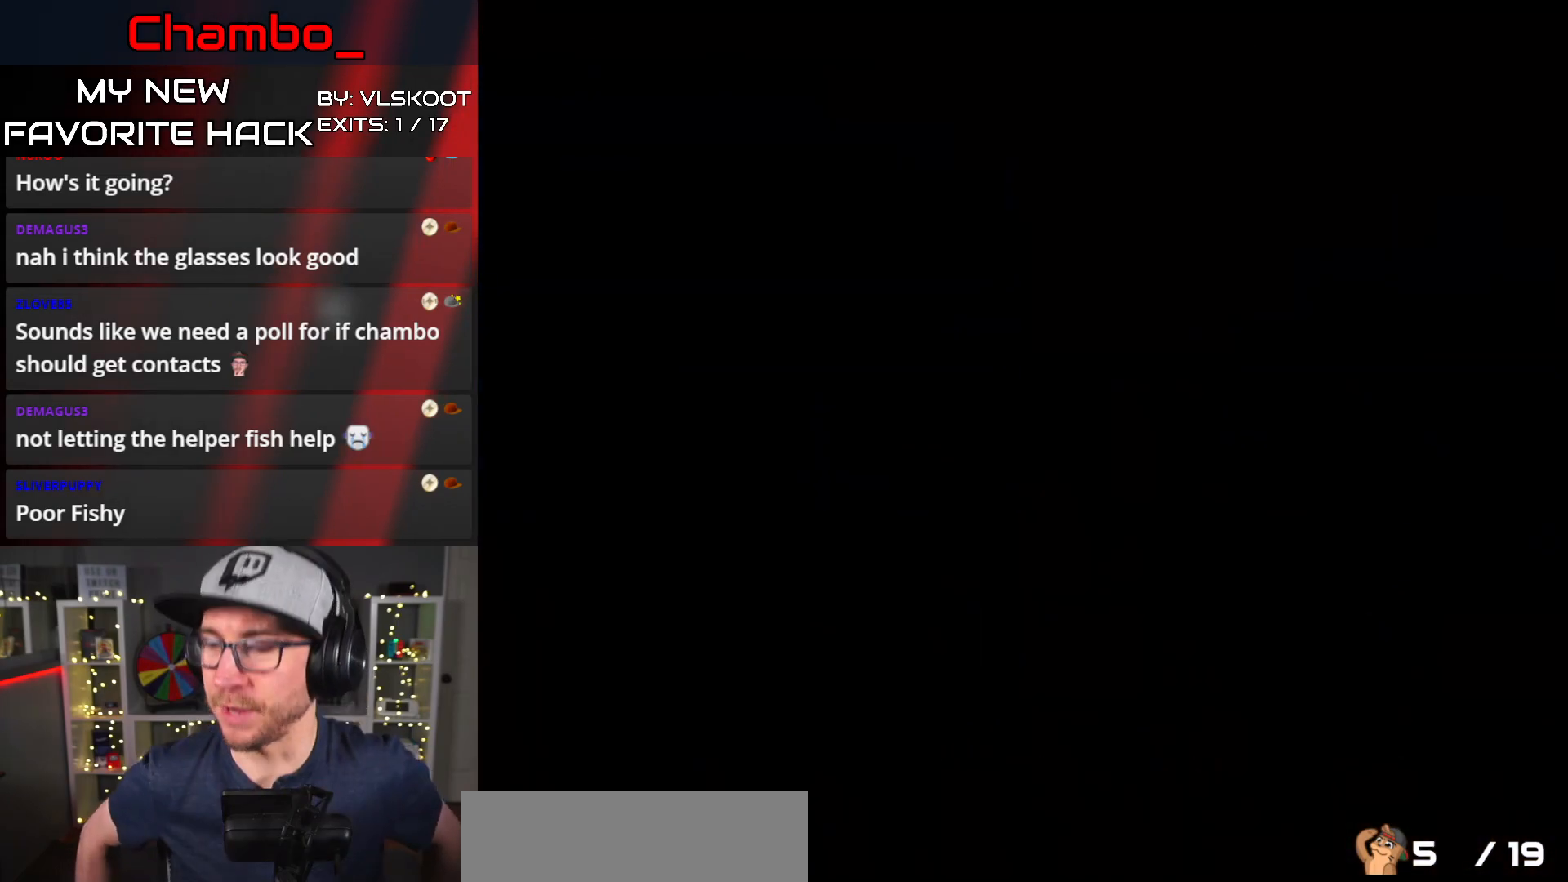
{"dt_ms": 500, "buttons": ["DPAD_RIGHT"], "events": [[450, "DPAD_RIGHT", "down"]]}
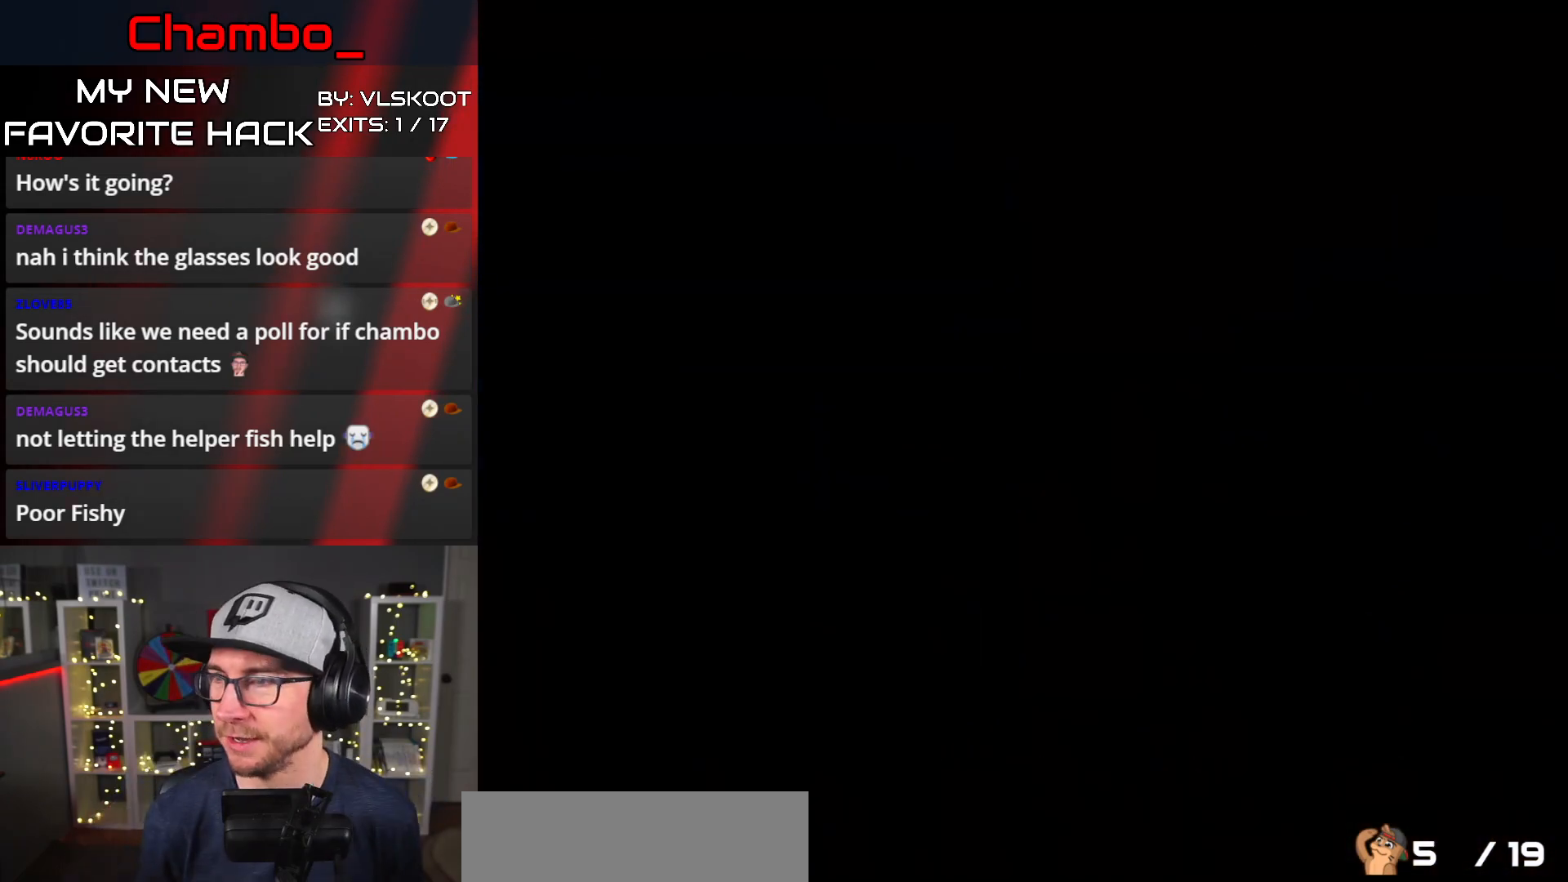
{"dt_ms": 500, "buttons": ["Y", "DPAD_RIGHT"], "events": [[50, "Y", "down"]]}
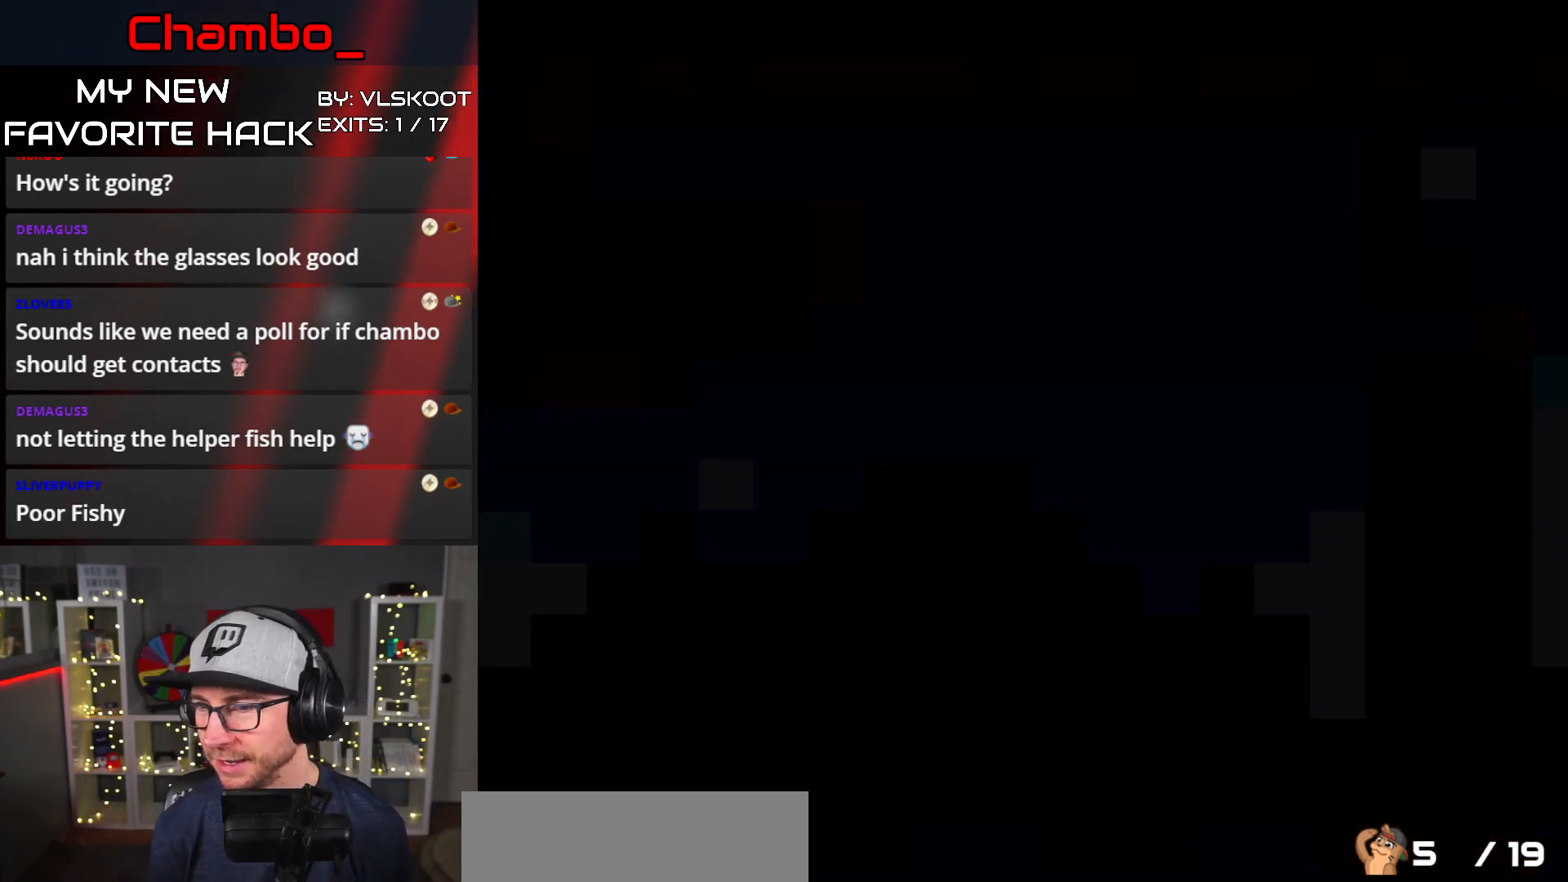
{"dt_ms": 500, "buttons": ["Y", "DPAD_RIGHT"], "events": []}
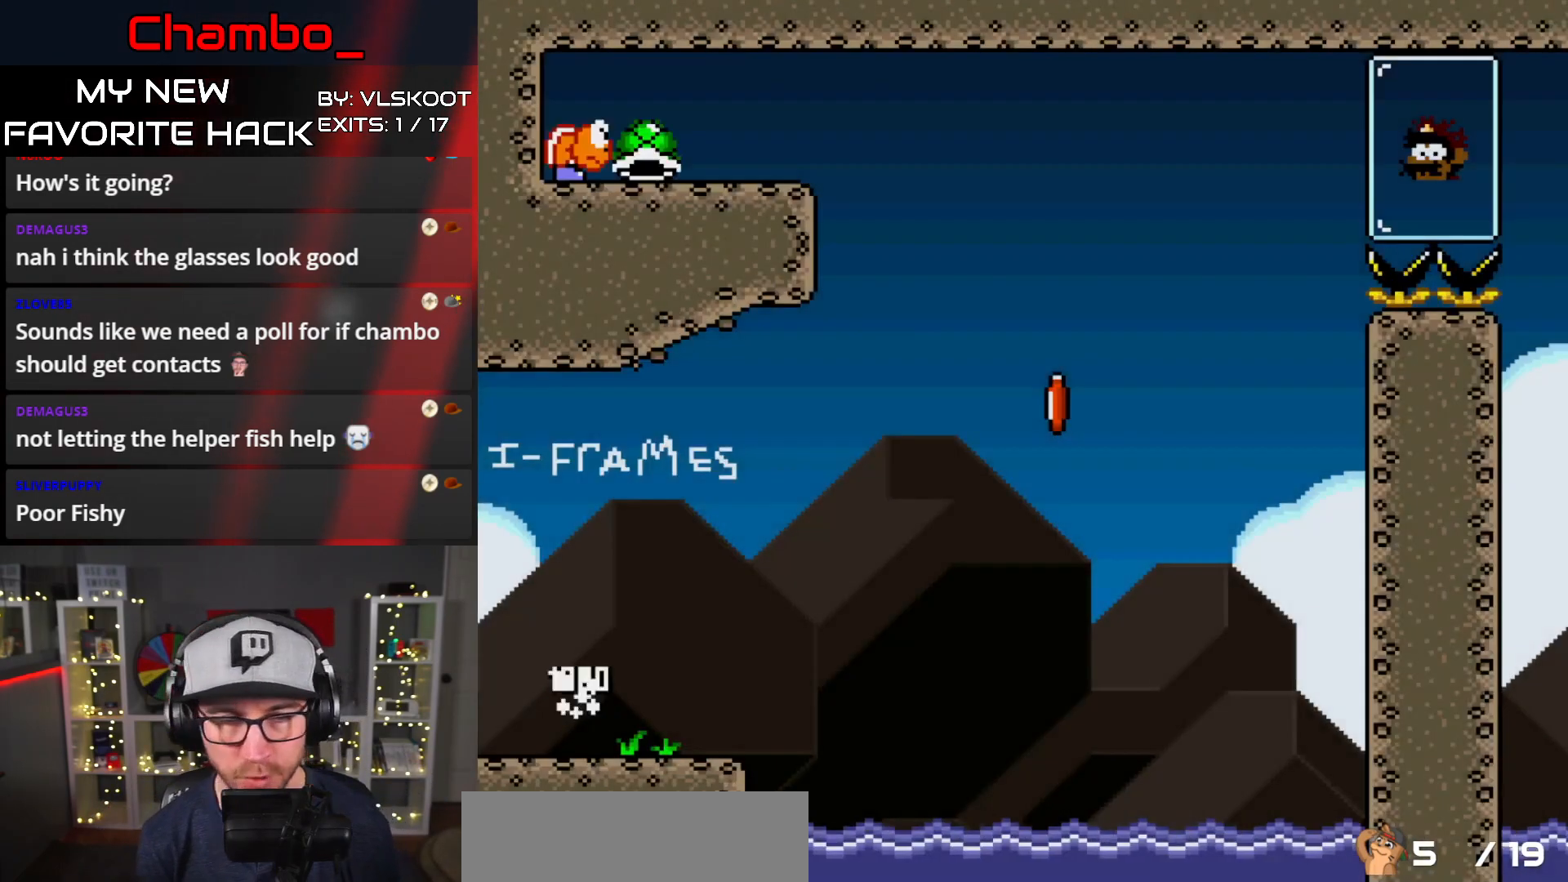
{"dt_ms": 500, "buttons": ["Y", "DPAD_RIGHT"], "events": []}
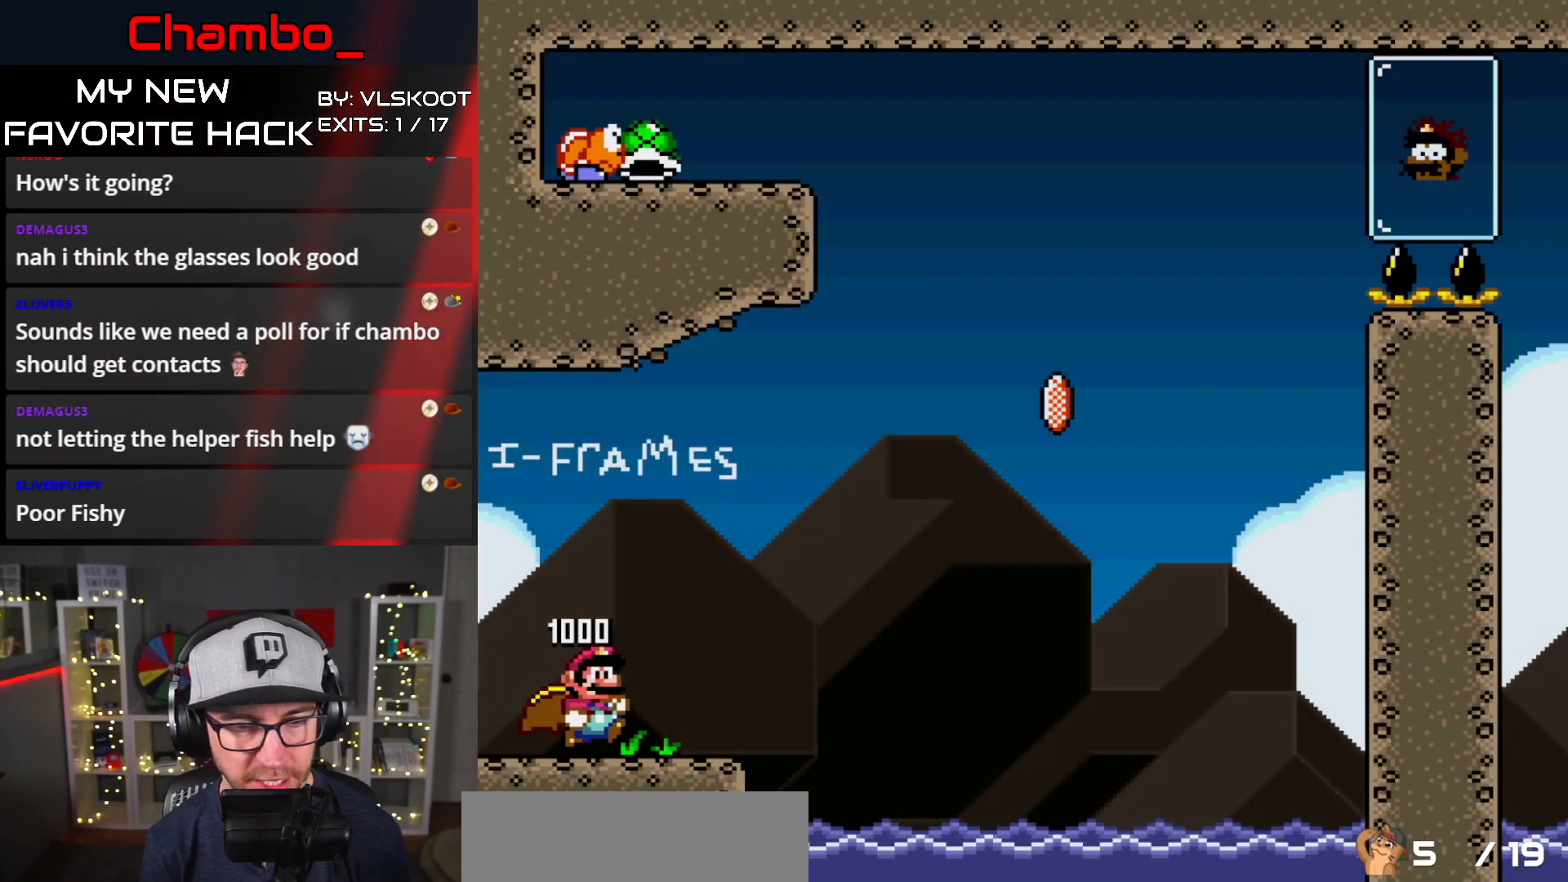
{"dt_ms": 500, "buttons": ["B", "Y", "DPAD_RIGHT"], "events": [[317, "B", "down"]]}
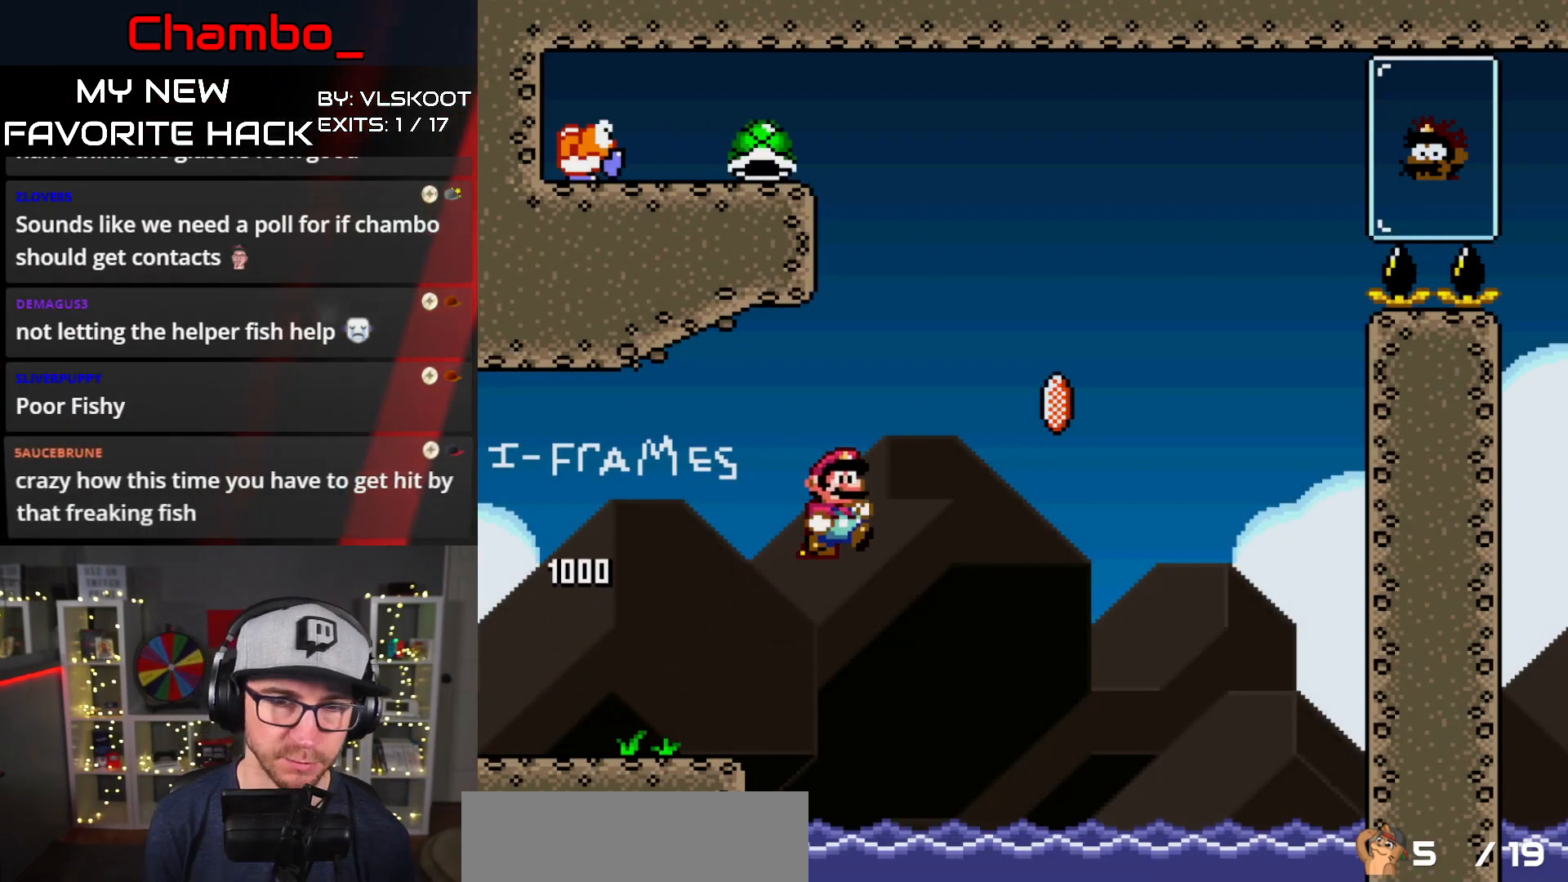
{"dt_ms": 500, "buttons": ["B", "Y", "DPAD_RIGHT"], "events": []}
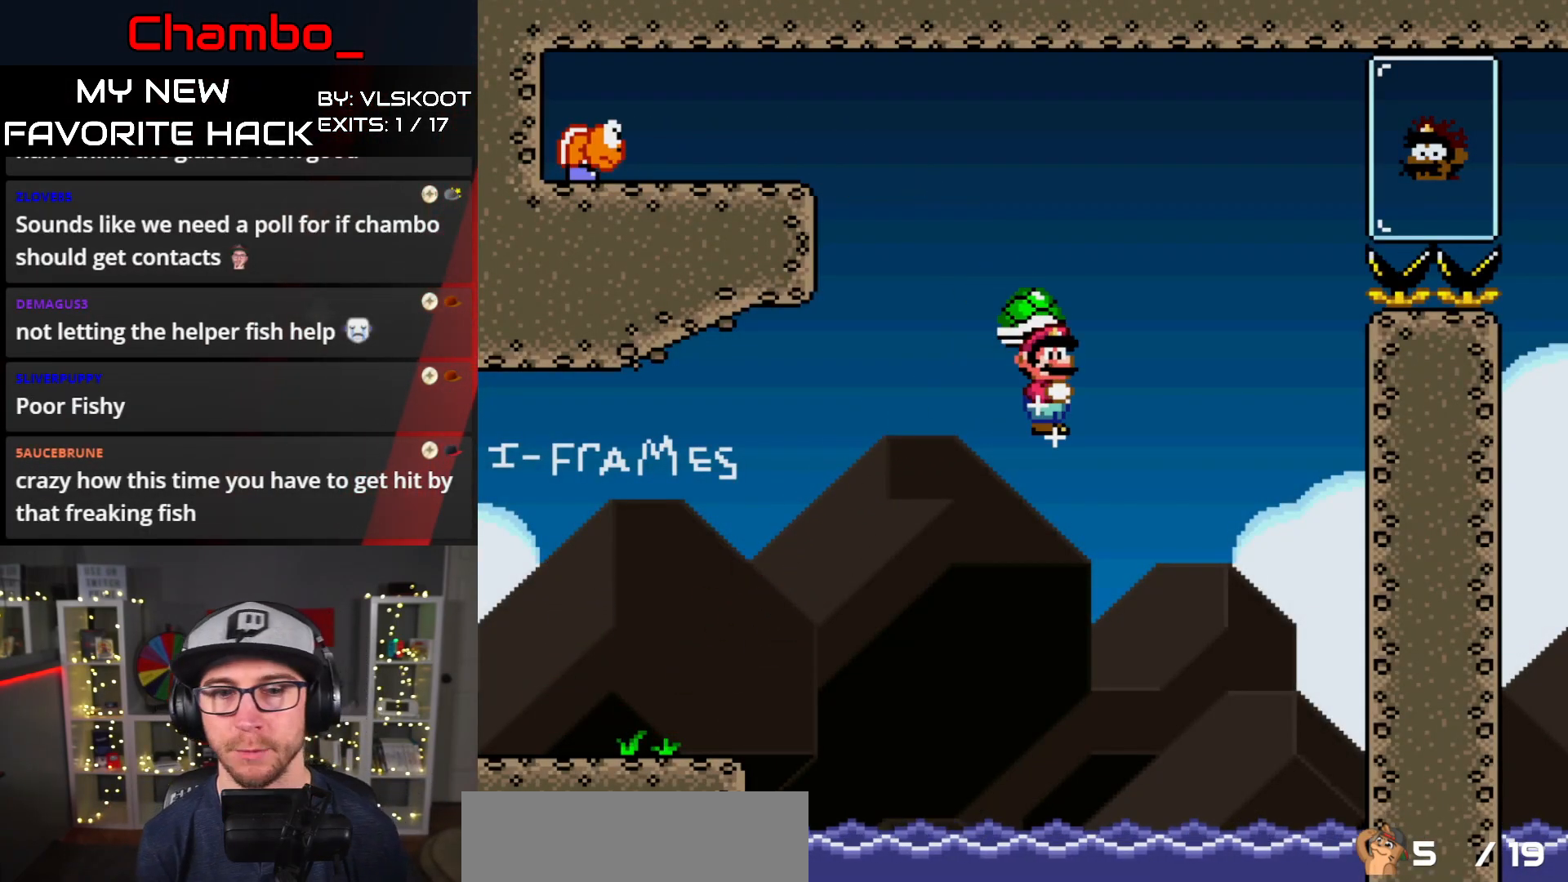
{"dt_ms": 500, "buttons": ["B", "Y", "DPAD_RIGHT"], "events": []}
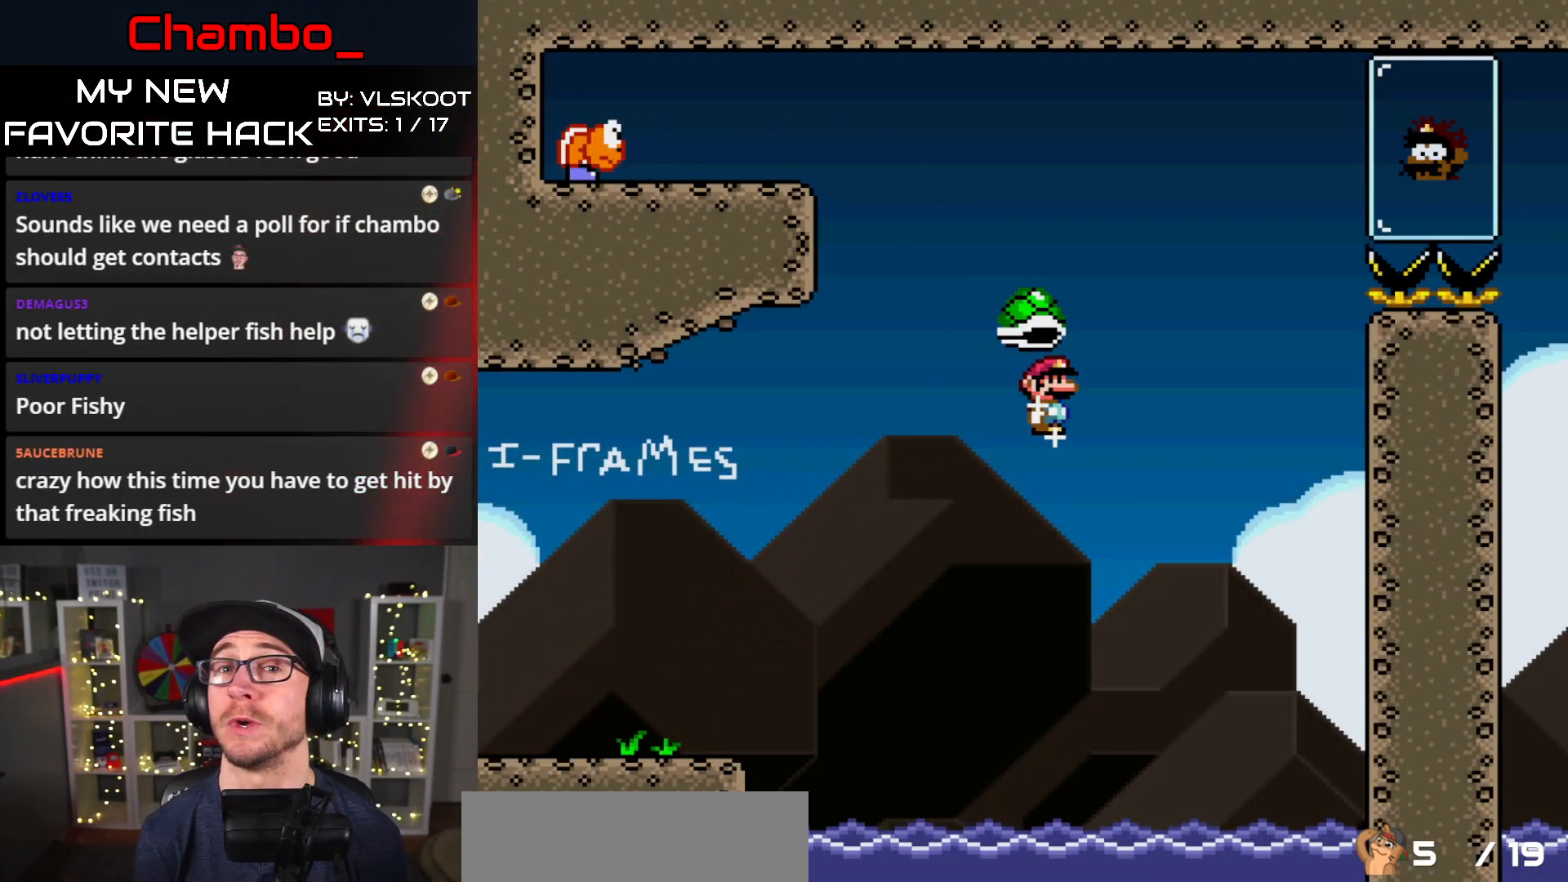
{"dt_ms": 500, "buttons": ["B", "Y", "DPAD_RIGHT"], "events": []}
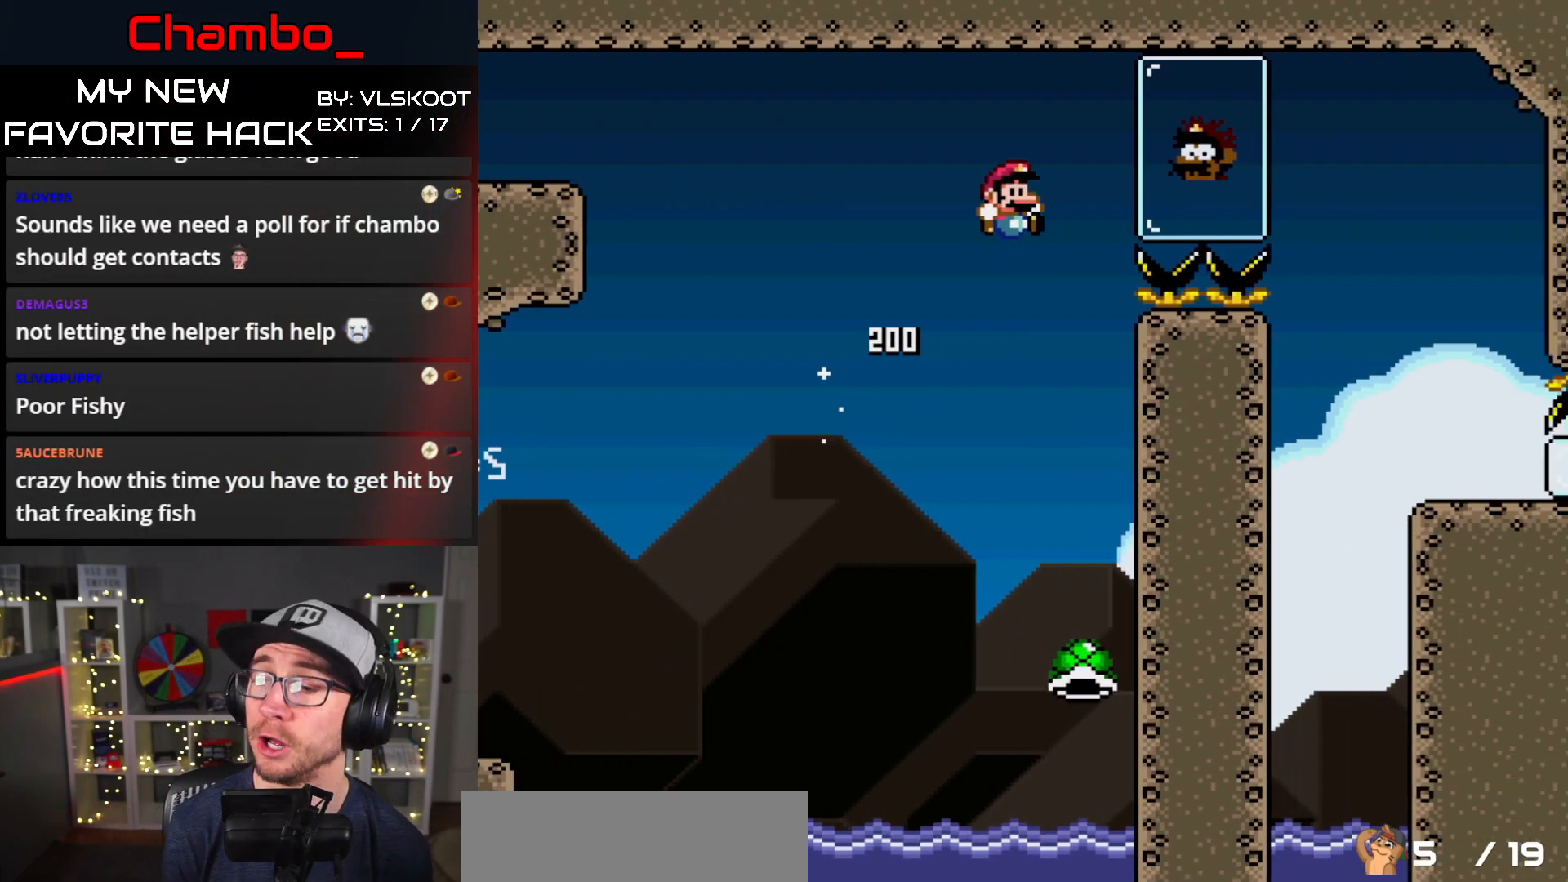
{"dt_ms": 500, "buttons": ["Y", "DPAD_RIGHT"], "events": [[500, "B", "up"]]}
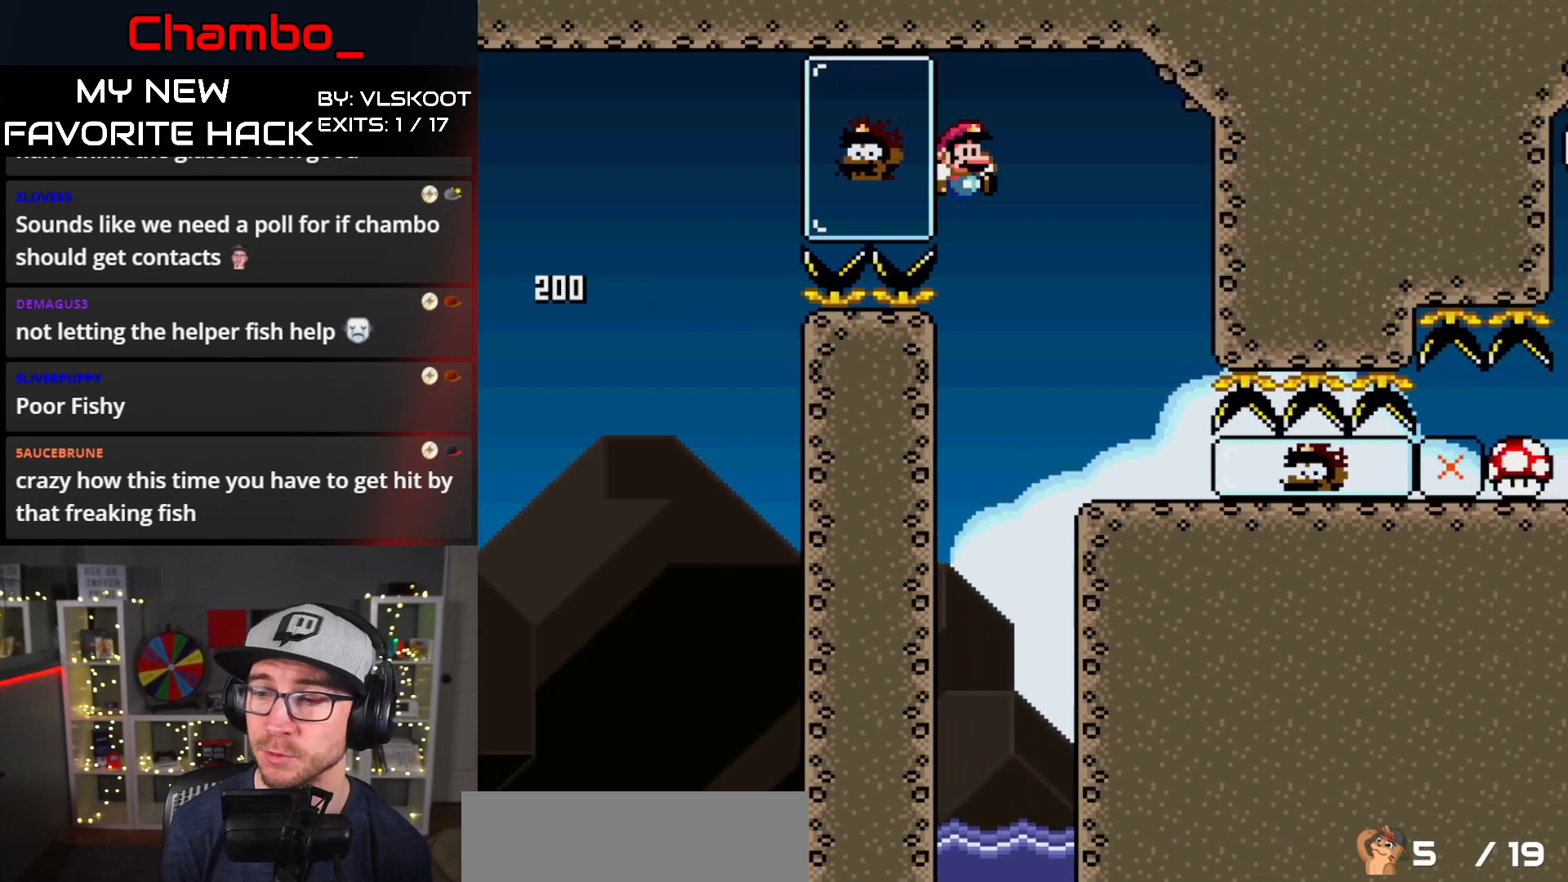
{"dt_ms": 500, "buttons": ["Y", "DPAD_RIGHT"], "events": []}
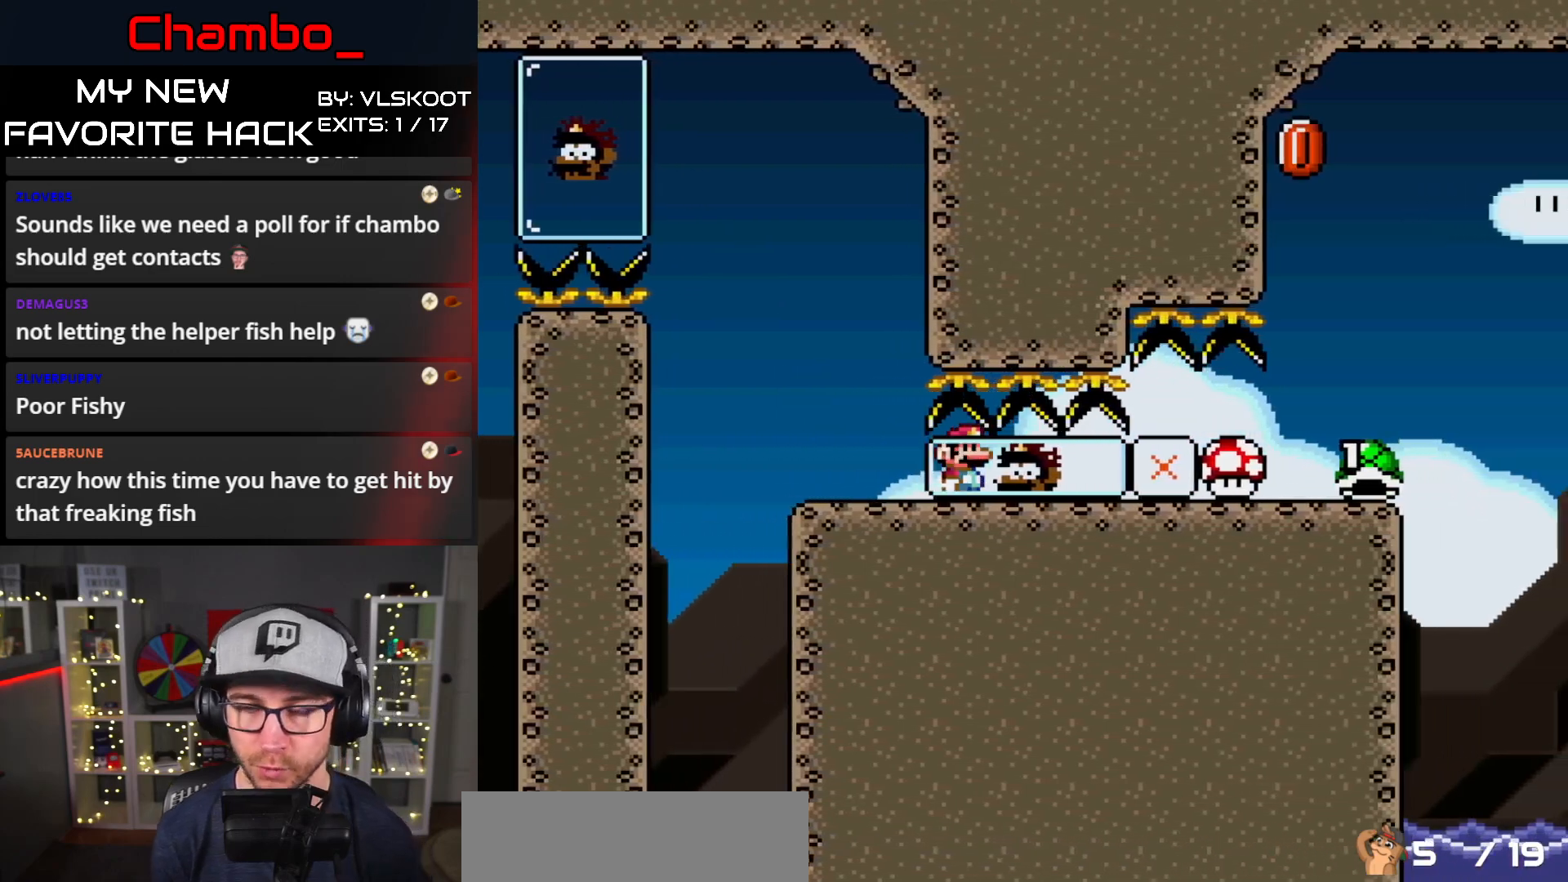
{"dt_ms": 1000, "buttons": ["Y", "DPAD_RIGHT"]}